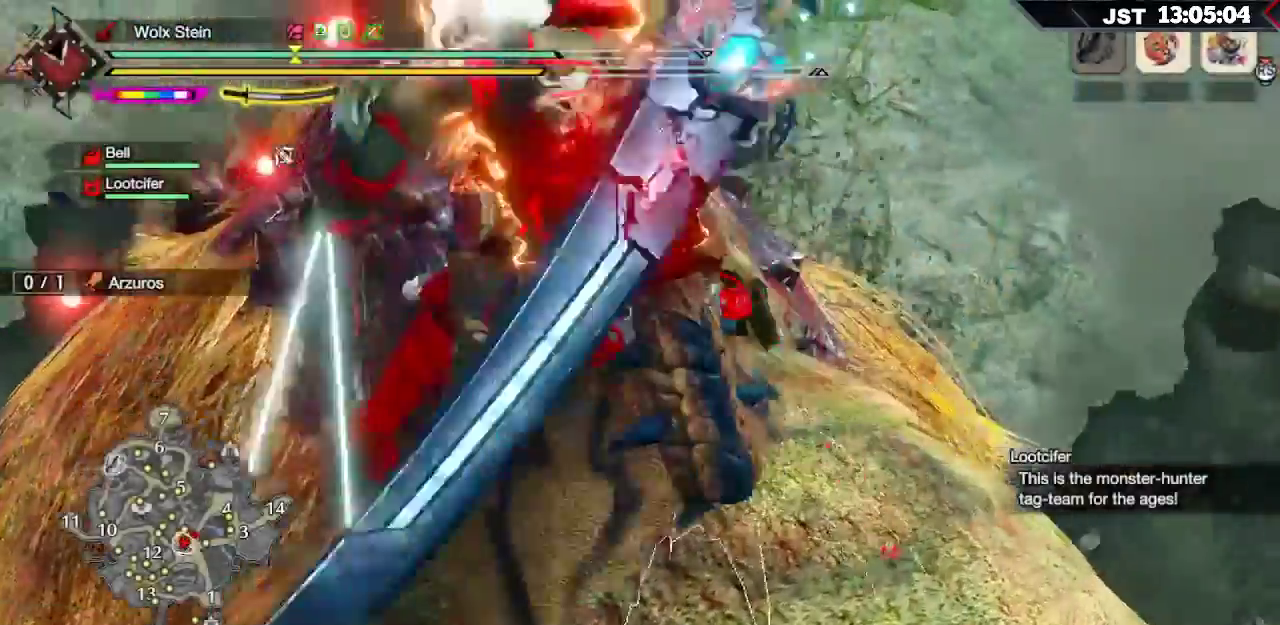
Gameplay with a controller (Xbox layout); each line is a JSON object with the inputs held at the frame after it. "events" lists button and stick changes between this image and that frame as [ms after this image, input, new state], when the widget could be followed in between.
{"buttons": [], "left_stick": "up", "right_stick": "center", "events": [[17, "B", "up"], [117, "B", "down"], [217, "B", "up"], [317, "B", "down"], [433, "B", "up"]]}
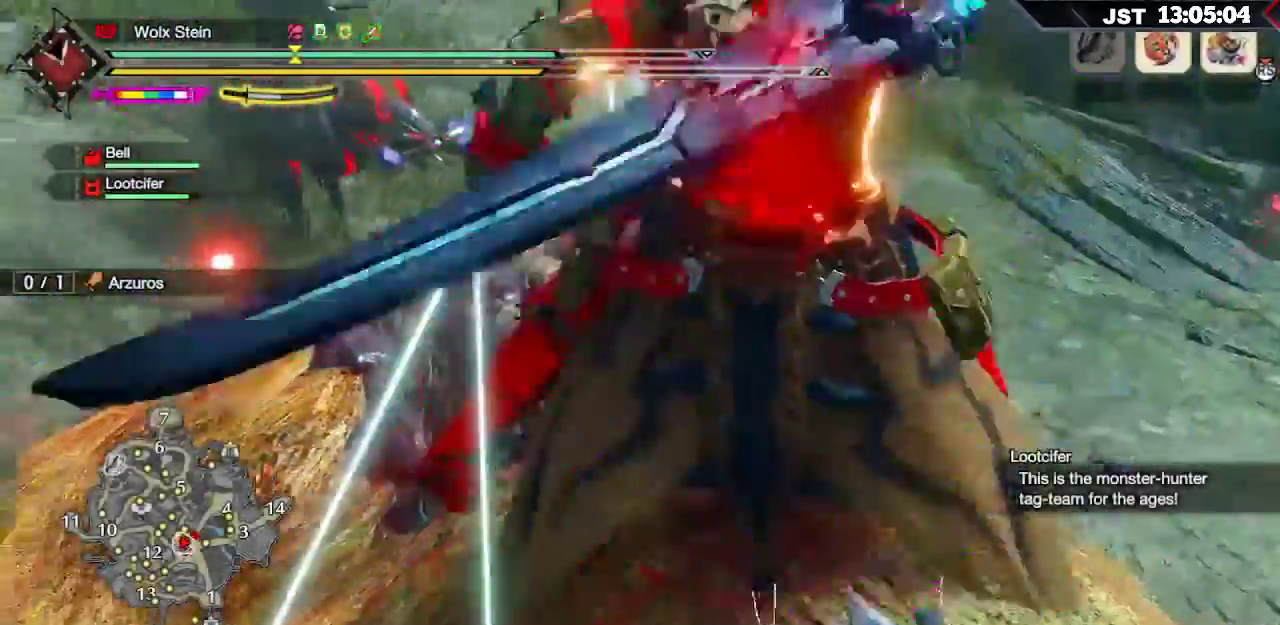
{"buttons": ["B"], "left_stick": "up", "right_stick": "center"}
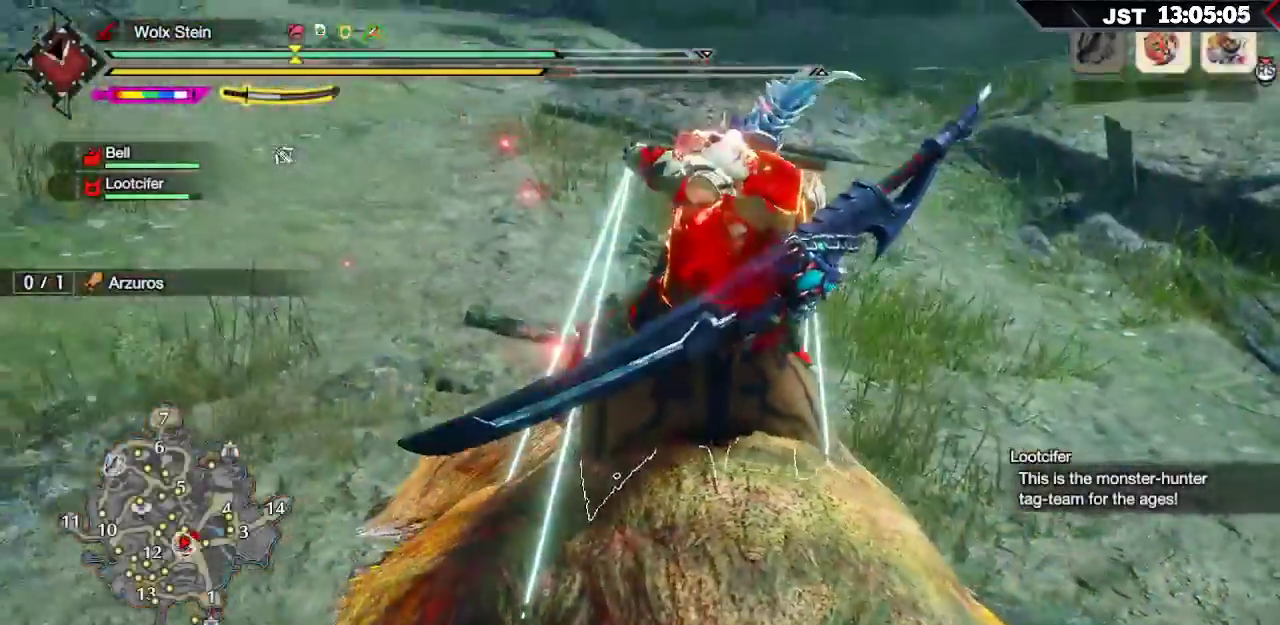
{"buttons": ["R1"], "left_stick": "up", "right_stick": "center", "events": [[100, "B", "up"], [200, "B", "down"], [267, "B", "up"], [433, "R1", "down"]]}
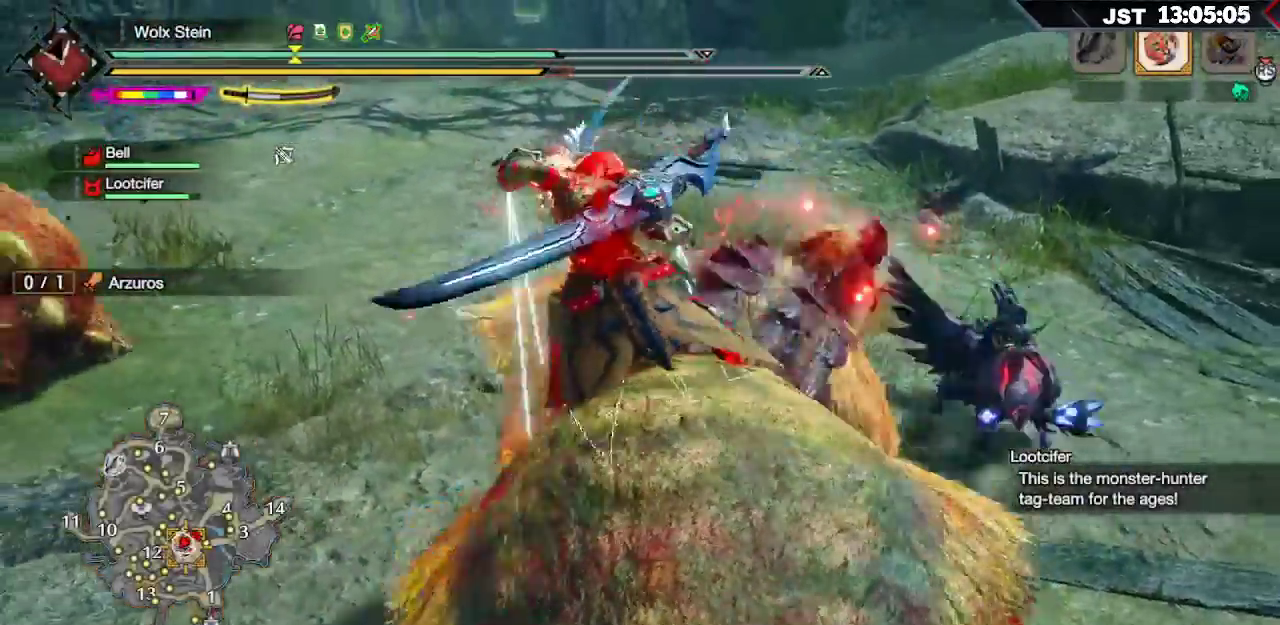
{"buttons": ["R1"], "left_stick": "up", "right_stick": "center", "events": [[67, "right_stick", "left"], [267, "right_stick", "center"]]}
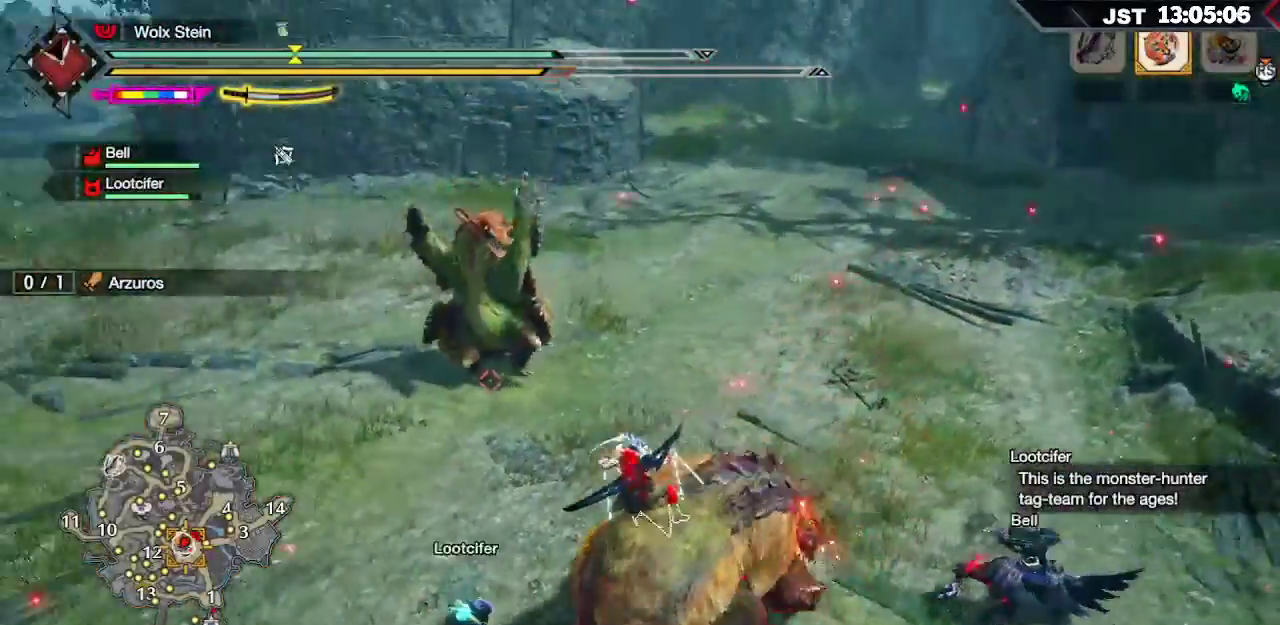
{"buttons": ["B", "R1"], "left_stick": "up", "right_stick": "center", "events": [[450, "B", "down"]]}
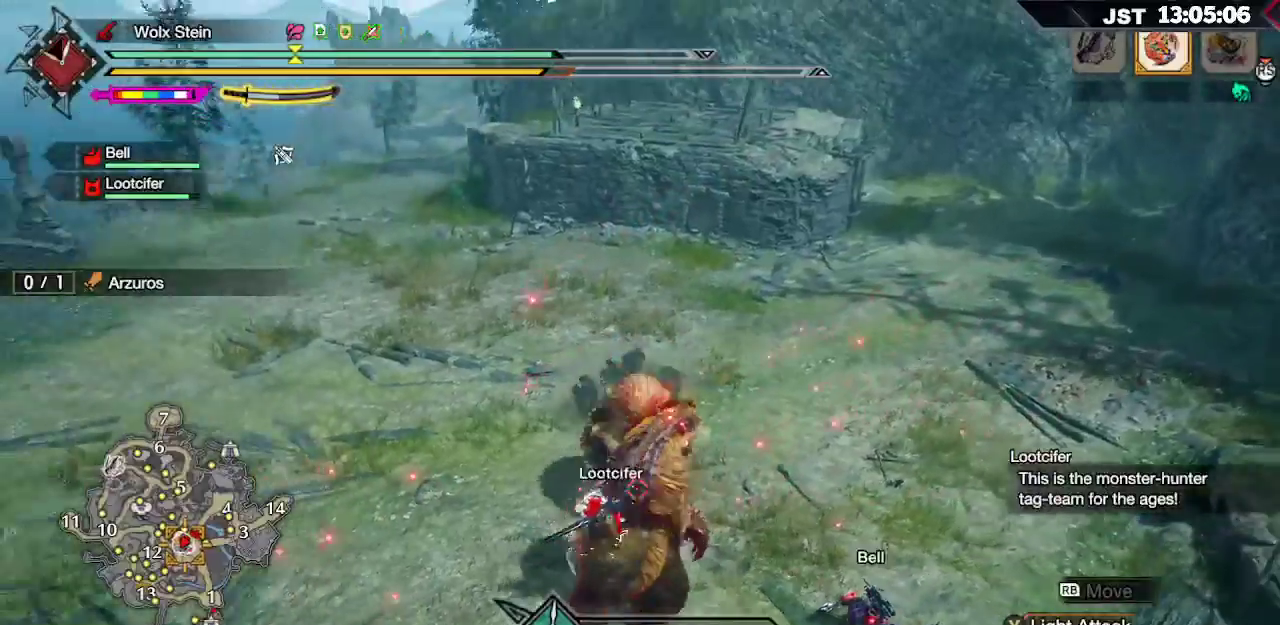
{"buttons": ["B"], "left_stick": "up", "right_stick": "center", "events": [[17, "R1", "up"], [33, "B", "up"], [117, "B", "down"], [233, "B", "up"], [283, "B", "down"], [417, "B", "up"], [483, "B", "down"]]}
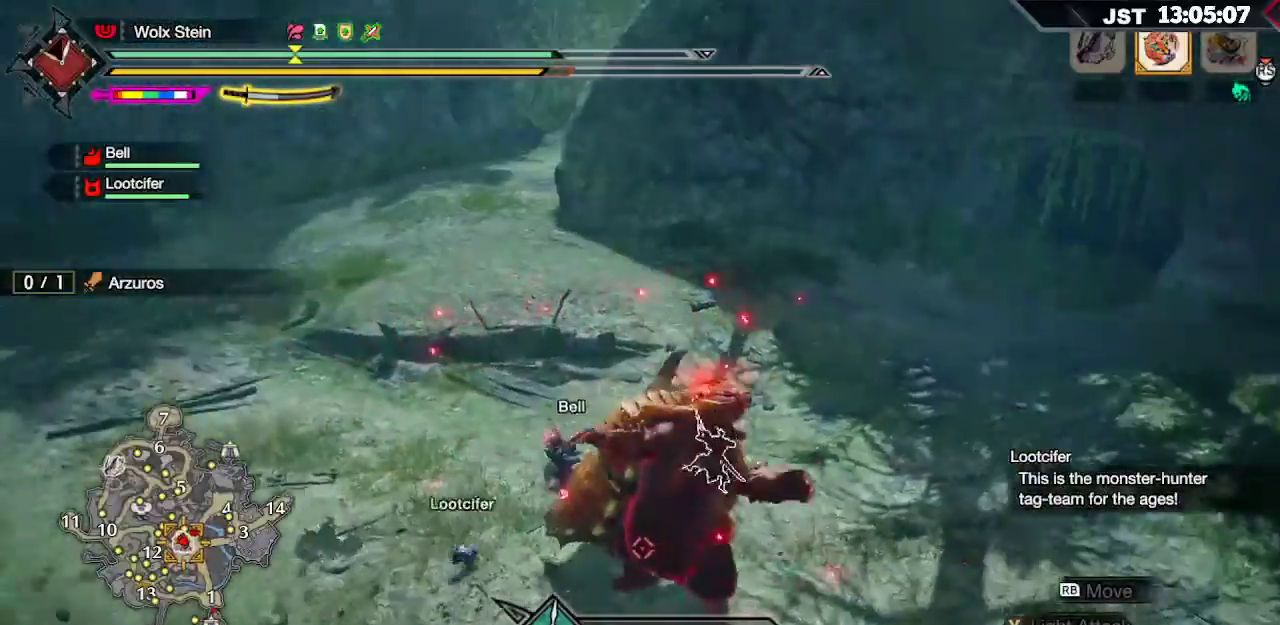
{"buttons": [], "left_stick": "up-right", "right_stick": "center", "events": [[100, "B", "up"], [183, "B", "down"], [300, "B", "up"], [400, "B", "down"], [500, "B", "up"], [500, "left_stick", "up-right"]]}
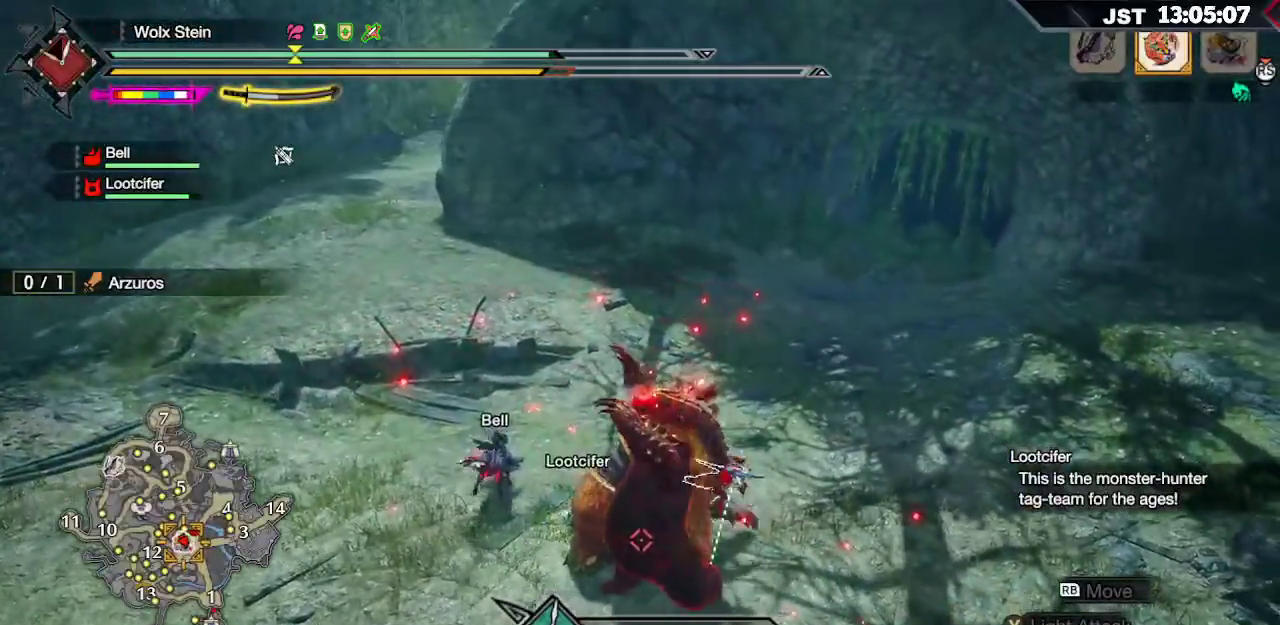
{"buttons": ["B"], "left_stick": "up-right", "right_stick": "center", "events": [[100, "B", "down"], [217, "B", "up"], [300, "B", "down"], [433, "B", "up"], [483, "B", "down"]]}
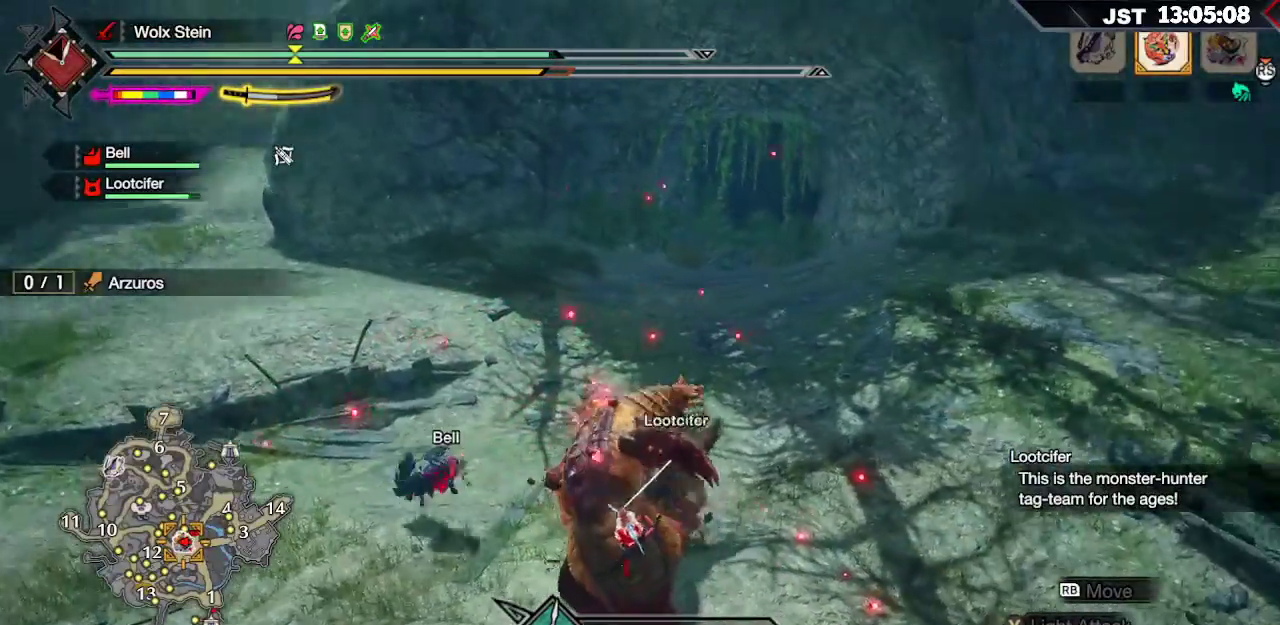
{"buttons": ["B"], "left_stick": "up-right", "right_stick": "center", "events": [[133, "B", "up"], [200, "B", "down"], [350, "B", "up"], [433, "B", "down"]]}
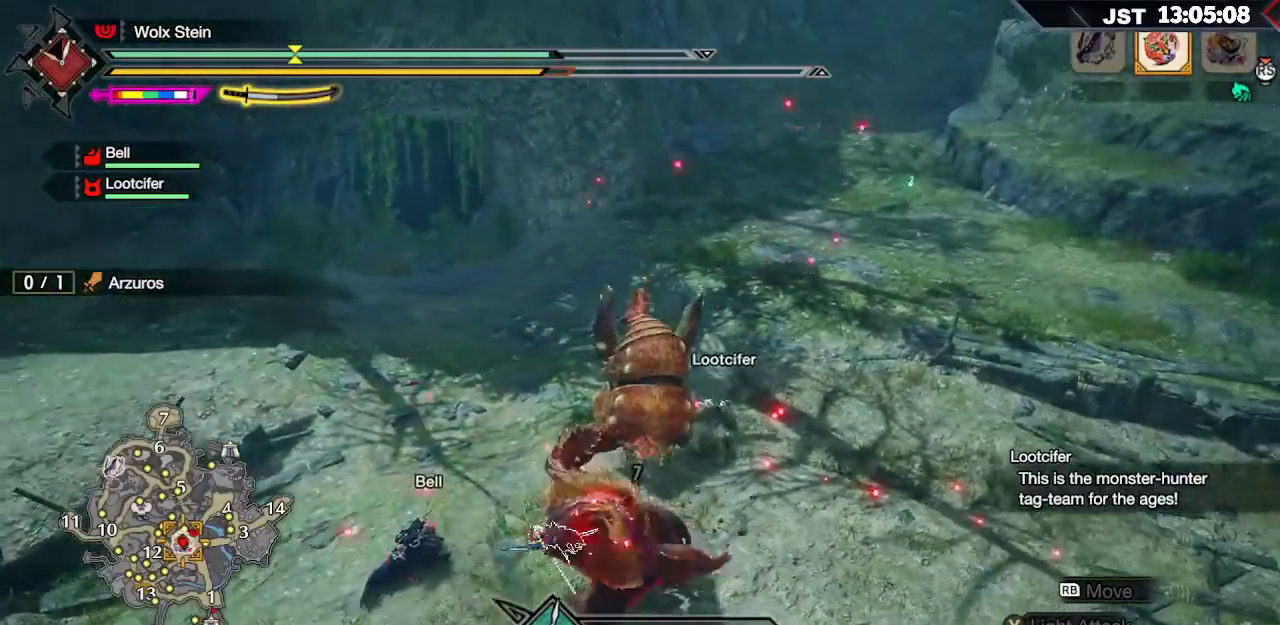
{"buttons": [], "left_stick": "up-right", "right_stick": "center", "events": [[50, "B", "up"]]}
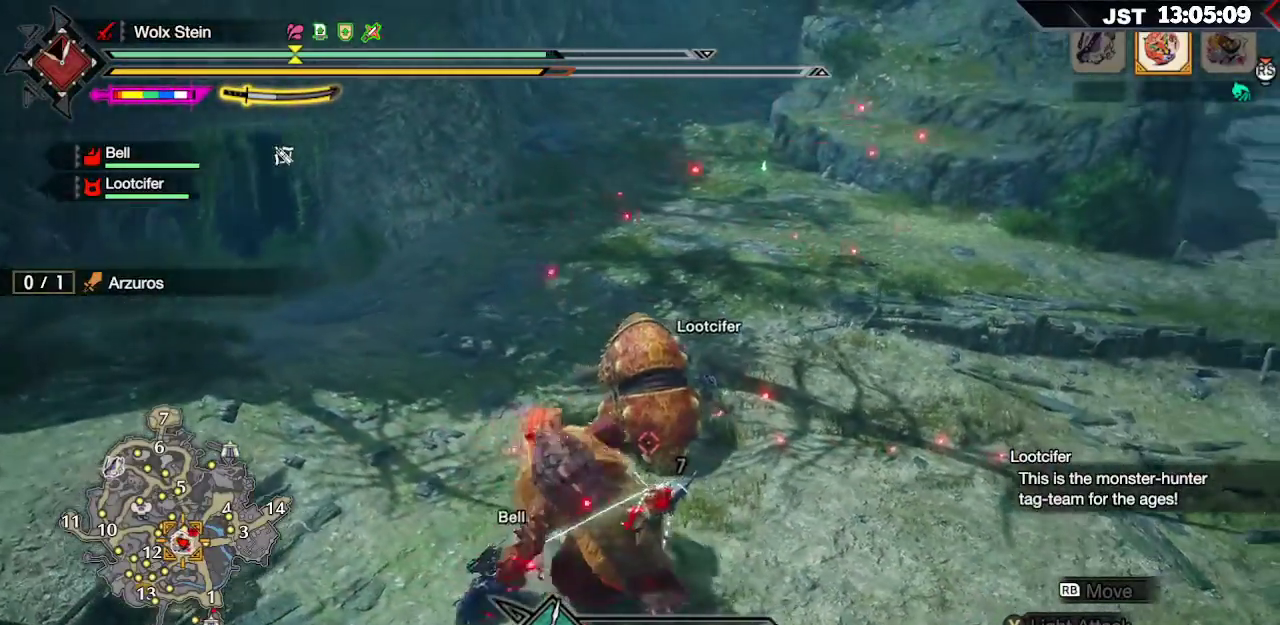
{"buttons": [], "left_stick": "up-right", "right_stick": "center", "events": [[350, "B", "down"], [467, "B", "up"]]}
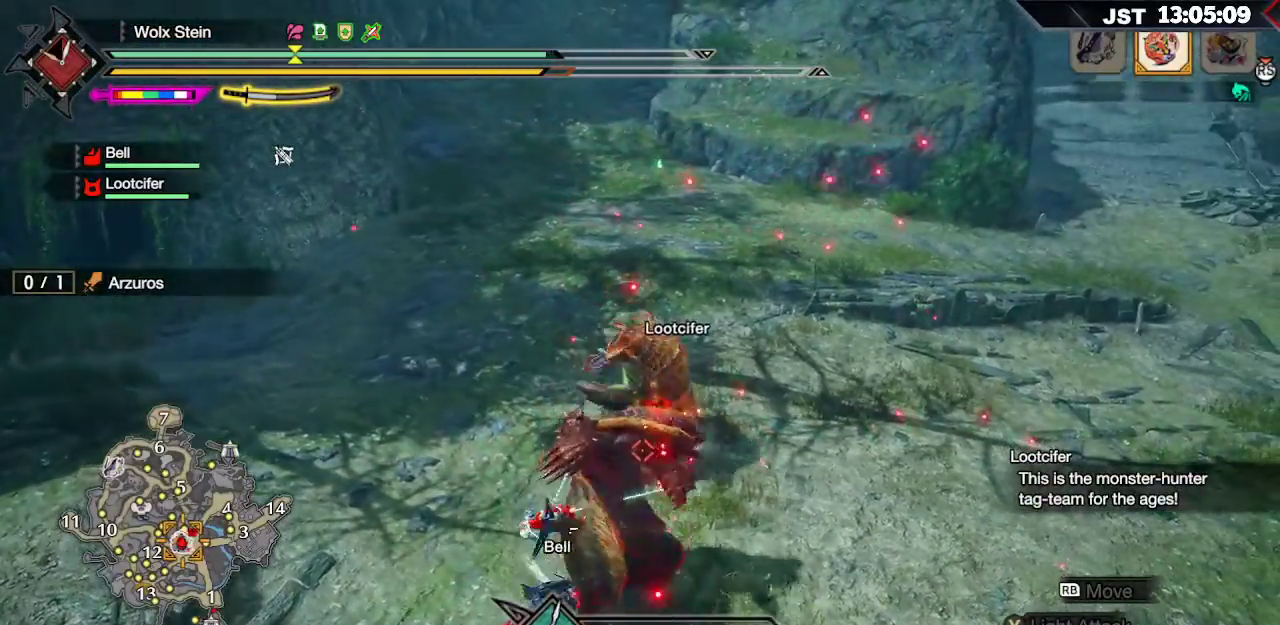
{"buttons": ["B"], "left_stick": "up-right", "right_stick": "center", "events": [[17, "B", "down"], [133, "B", "up"], [200, "B", "down"], [317, "B", "up"], [383, "B", "down"]]}
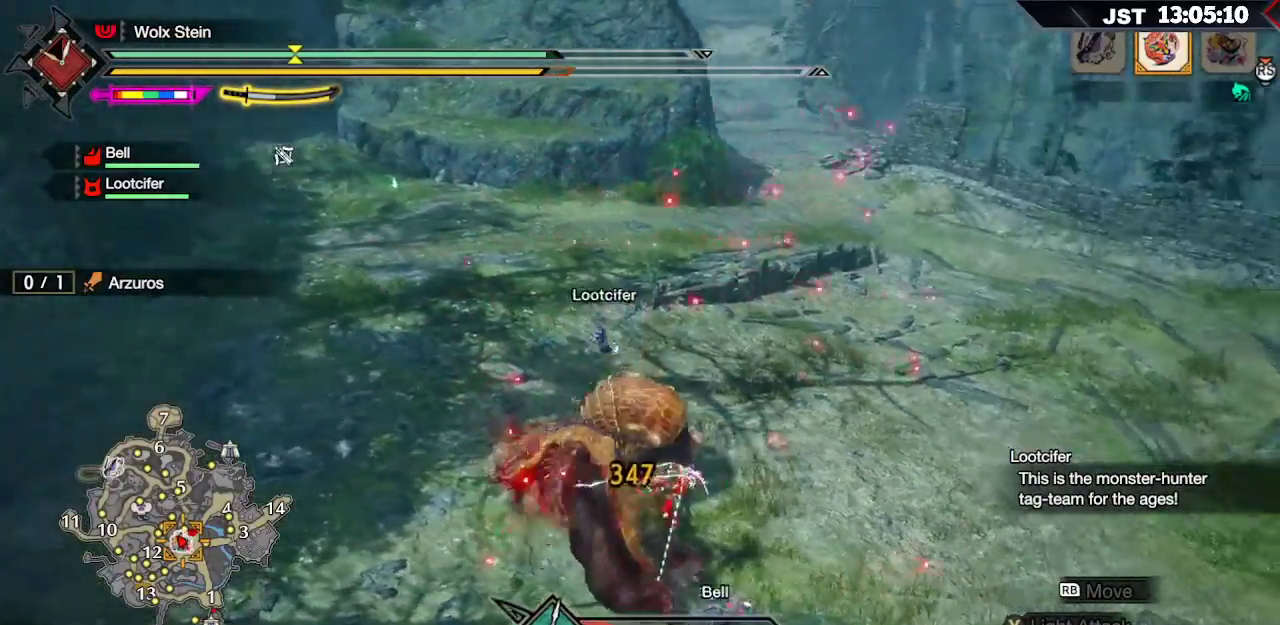
{"buttons": ["B"], "left_stick": "up-right", "right_stick": "center", "events": [[33, "B", "up"], [100, "B", "down"], [233, "B", "up"], [317, "B", "down"], [450, "B", "up"], [500, "B", "down"]]}
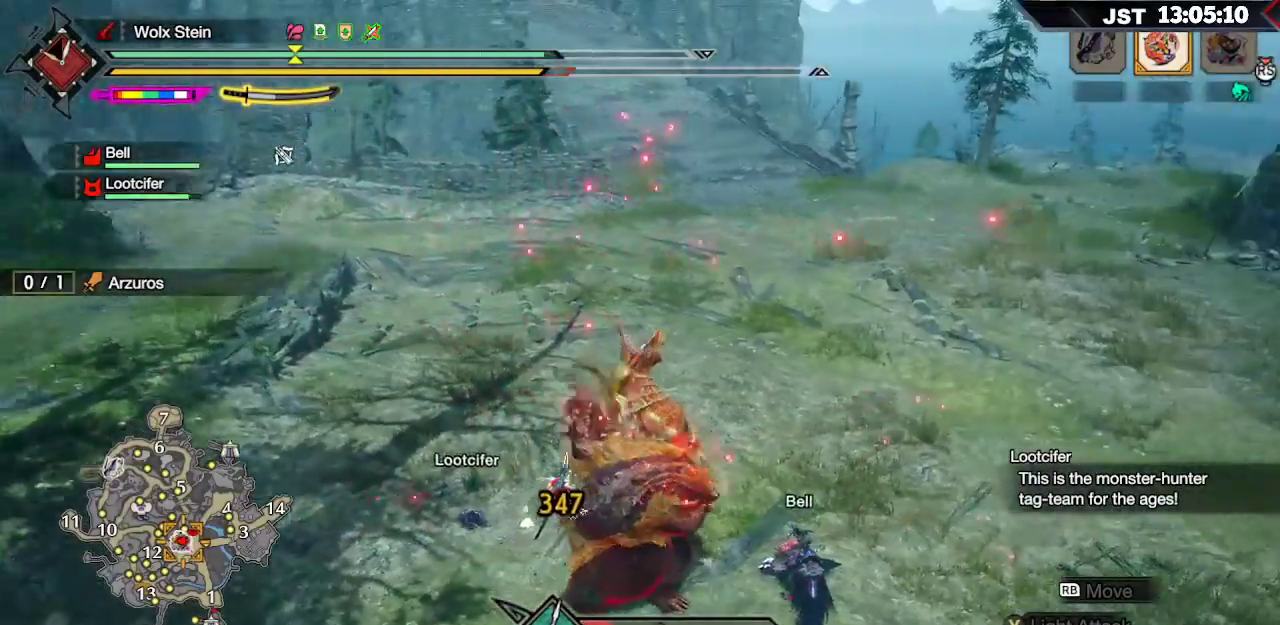
{"buttons": ["B"], "left_stick": "up-right", "right_stick": "center", "events": [[133, "B", "up"], [200, "B", "down"], [333, "B", "up"], [400, "B", "down"]]}
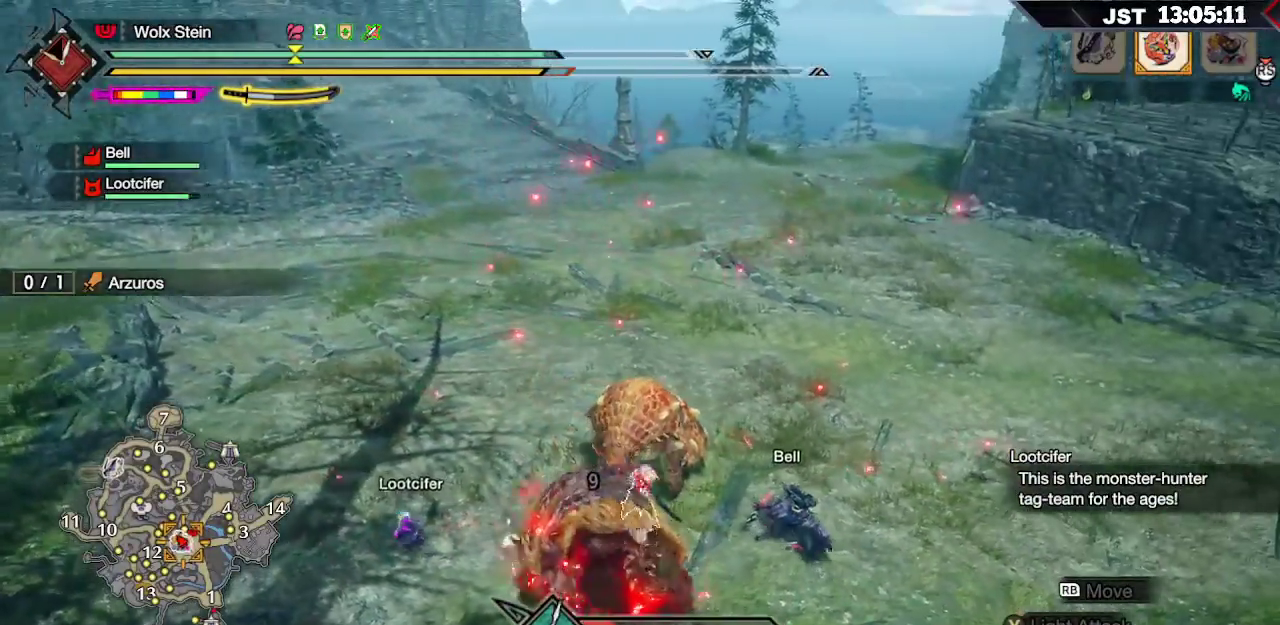
{"buttons": [], "left_stick": "up-right", "right_stick": "center", "events": [[83, "B", "up"], [167, "B", "down"], [300, "B", "up"]]}
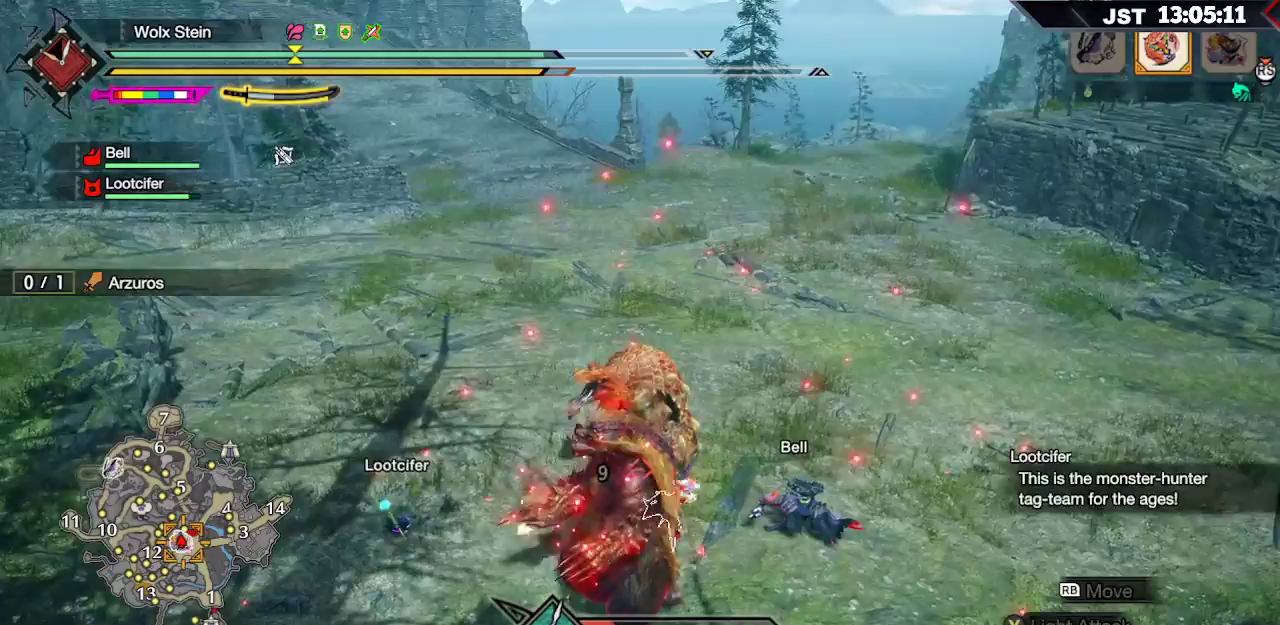
{"buttons": ["R1"], "left_stick": "up-right", "right_stick": "center", "events": [[300, "R1", "down"]]}
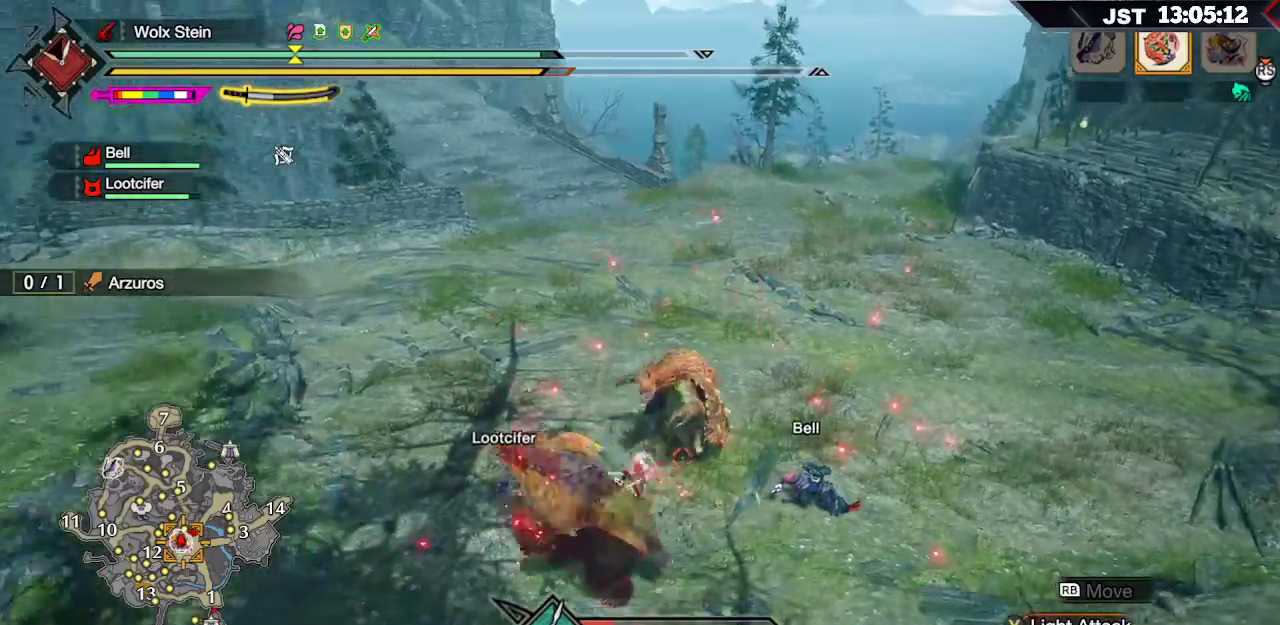
{"buttons": [], "left_stick": "right", "right_stick": "center", "events": [[400, "left_stick", "right"], [433, "R1", "up"]]}
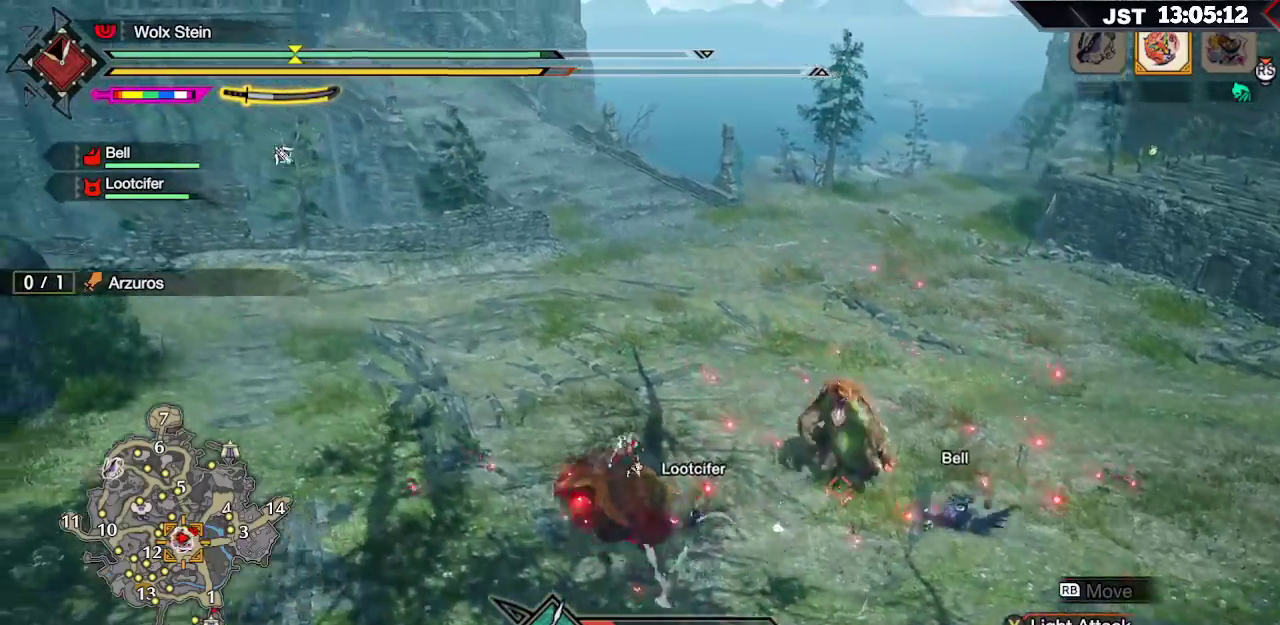
{"buttons": [], "left_stick": "up-right", "right_stick": "center", "events": [[317, "left_stick", "up-right"]]}
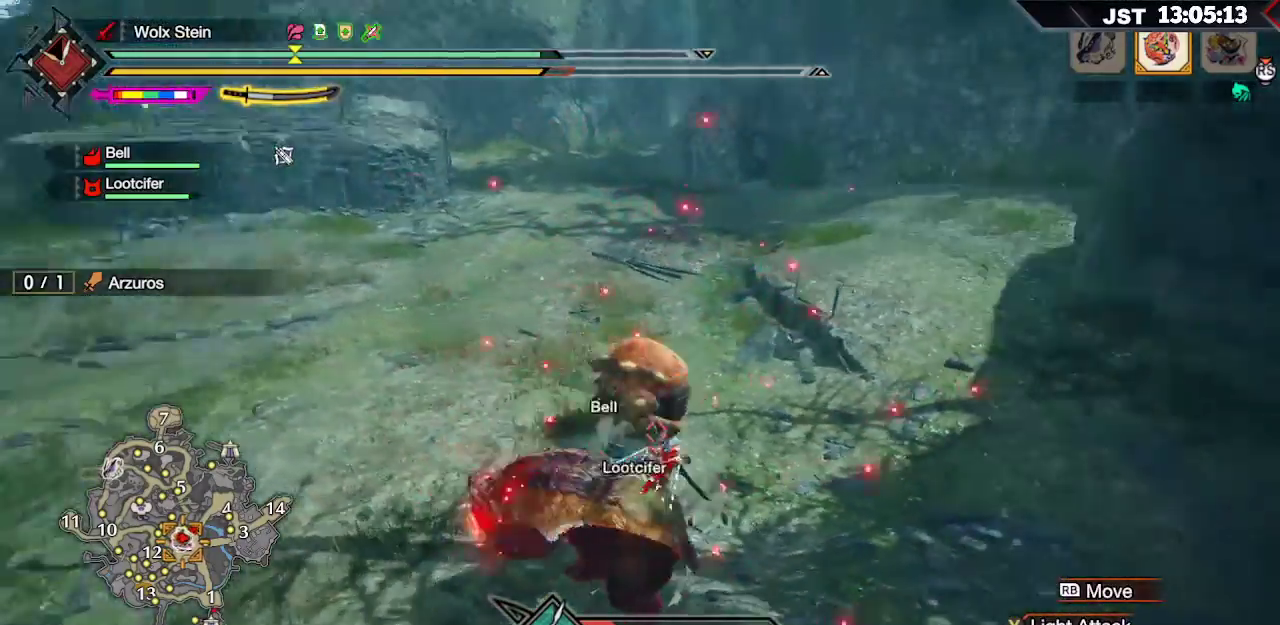
{"buttons": ["R1"], "left_stick": "up-right", "right_stick": "center", "events": [[433, "R1", "down"]]}
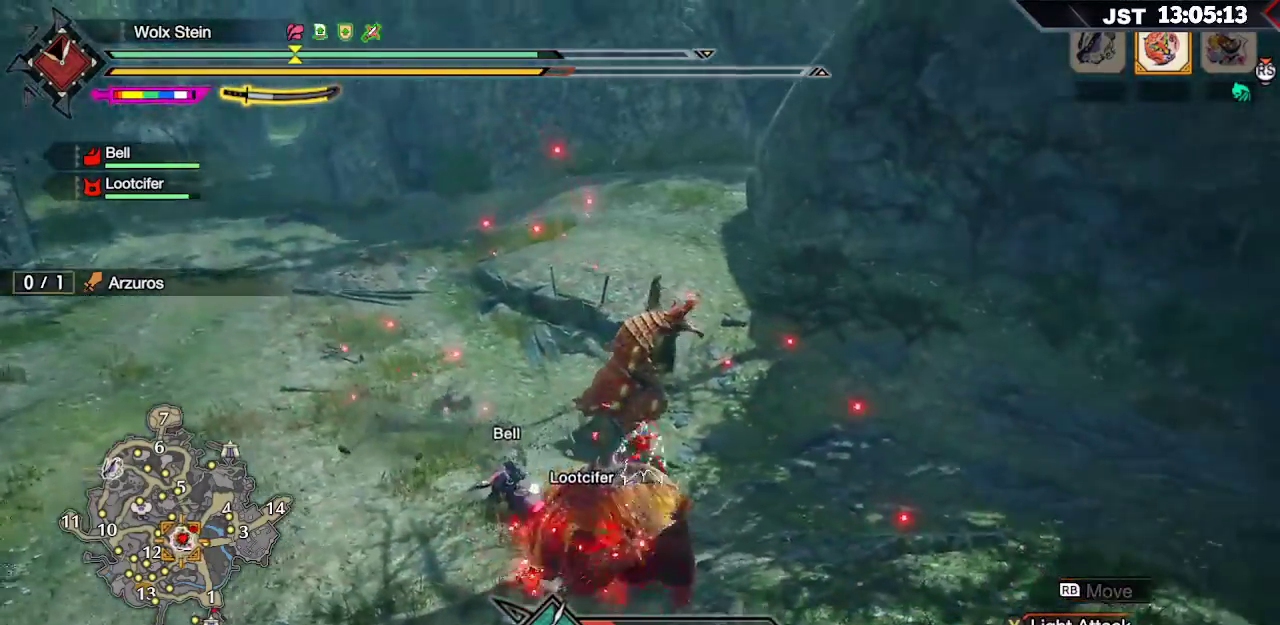
{"buttons": ["R1"], "left_stick": "up-right", "right_stick": "center", "events": []}
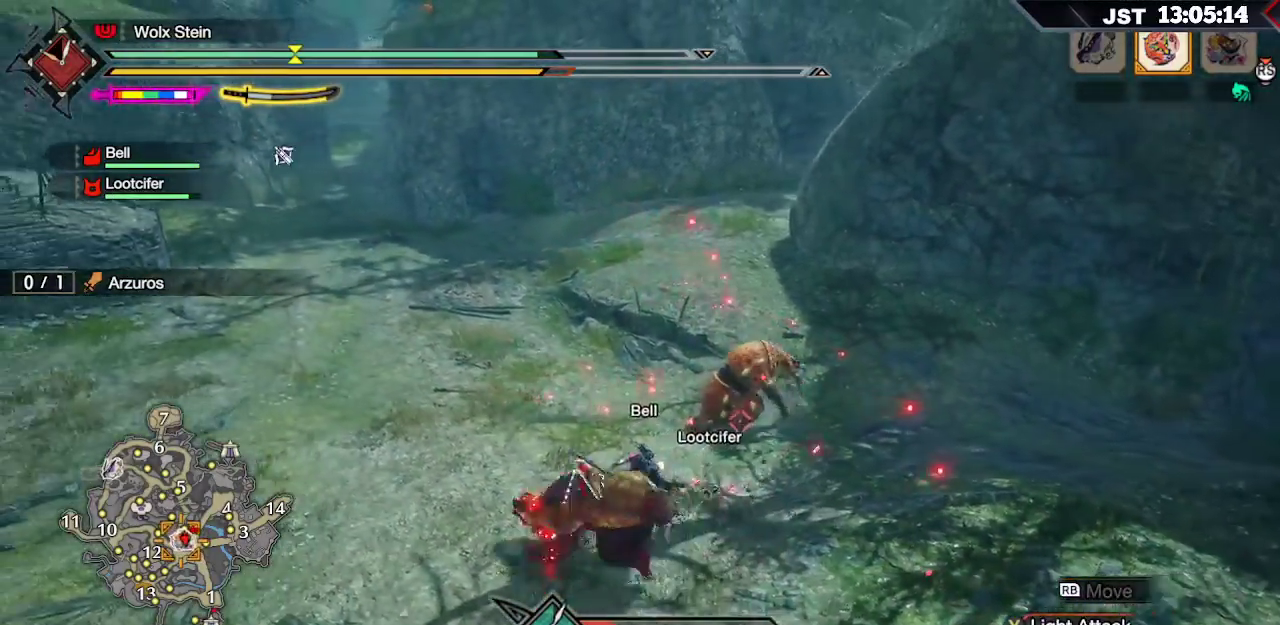
{"buttons": ["R1"], "left_stick": "up-right", "right_stick": "center", "events": []}
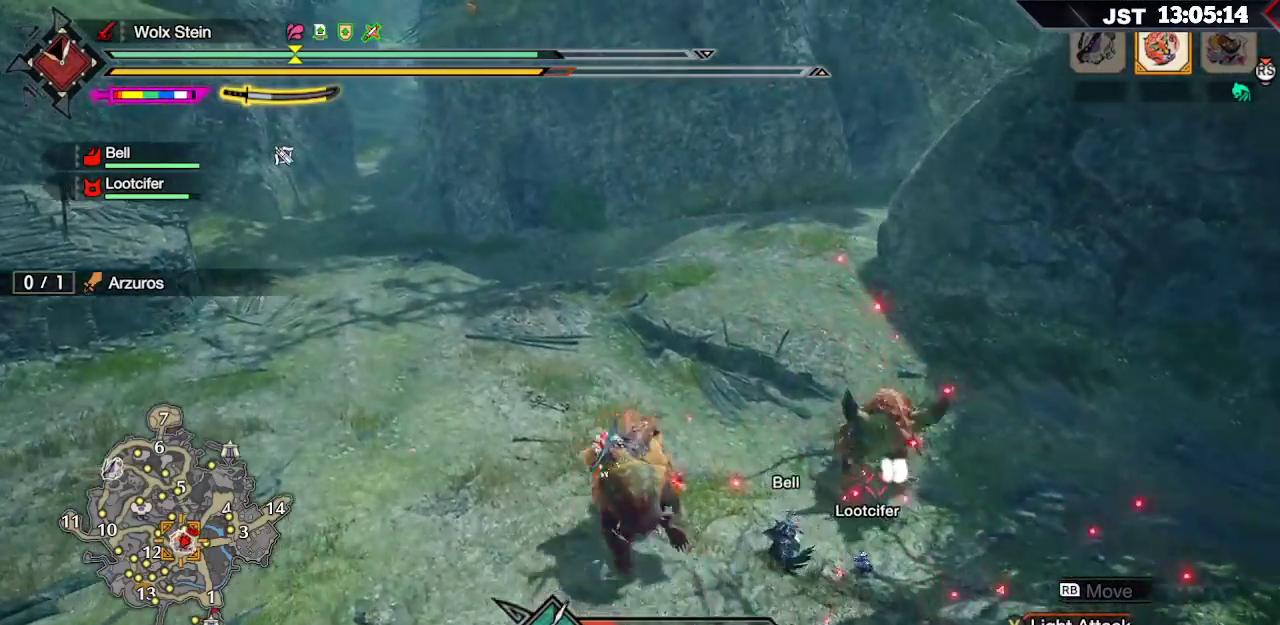
{"buttons": ["B"], "left_stick": "right", "right_stick": "center", "events": [[17, "left_stick", "right"], [283, "B", "down"], [350, "R1", "up"]]}
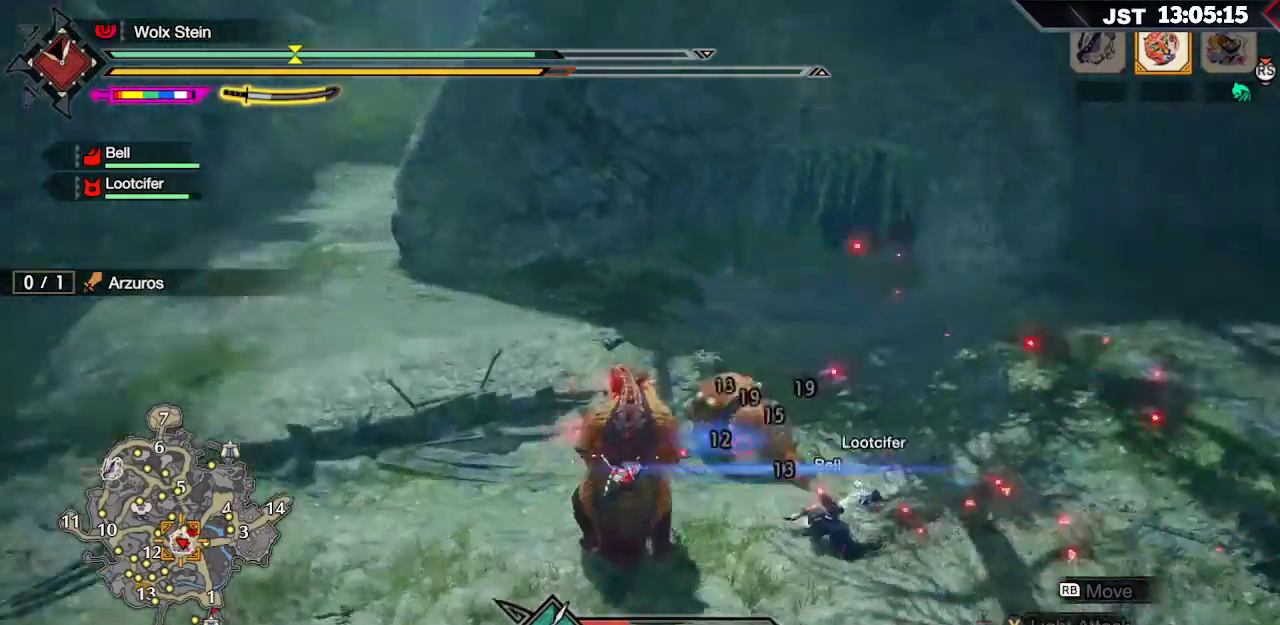
{"buttons": [], "left_stick": "center", "right_stick": "center", "events": [[33, "B", "up"], [67, "left_stick", "center"], [83, "B", "down"], [183, "B", "up"], [233, "B", "down"], [333, "B", "up"], [383, "B", "down"], [483, "B", "up"]]}
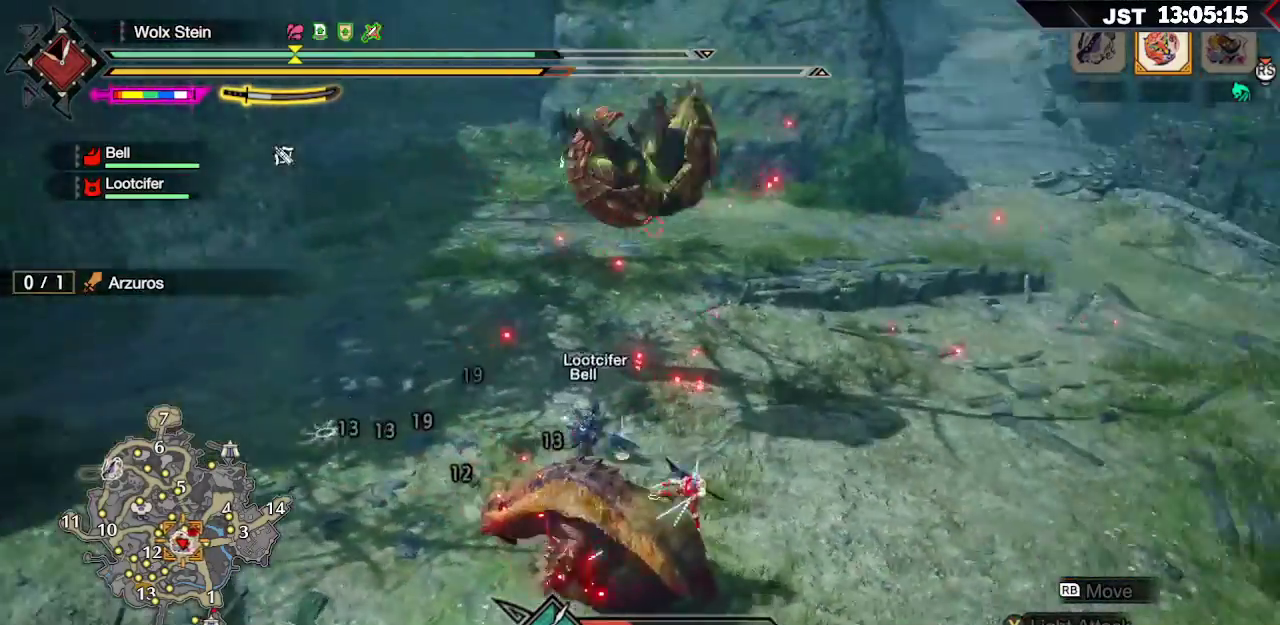
{"buttons": [], "left_stick": "center", "right_stick": "center", "events": [[33, "B", "down"], [150, "B", "up"], [217, "B", "down"], [333, "B", "up"], [383, "B", "down"], [500, "B", "up"]]}
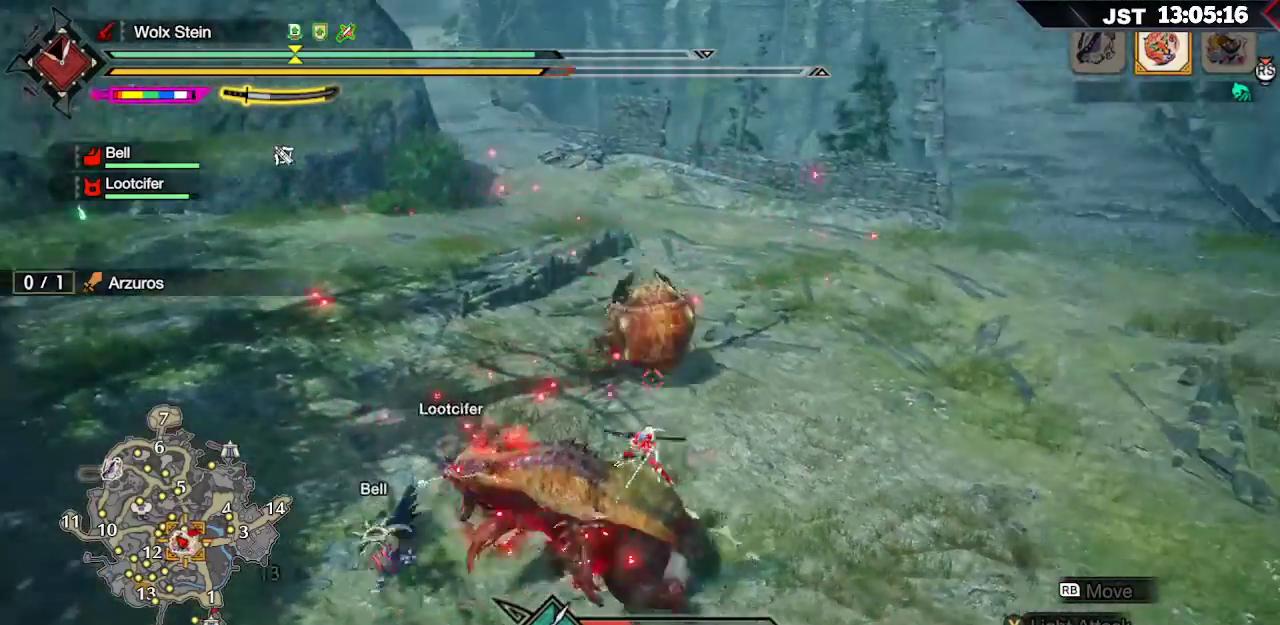
{"buttons": ["B"], "left_stick": "up", "right_stick": "center", "events": [[67, "B", "down"], [183, "B", "up"], [267, "B", "down"], [400, "B", "up"], [500, "B", "down"], [500, "left_stick", "up"]]}
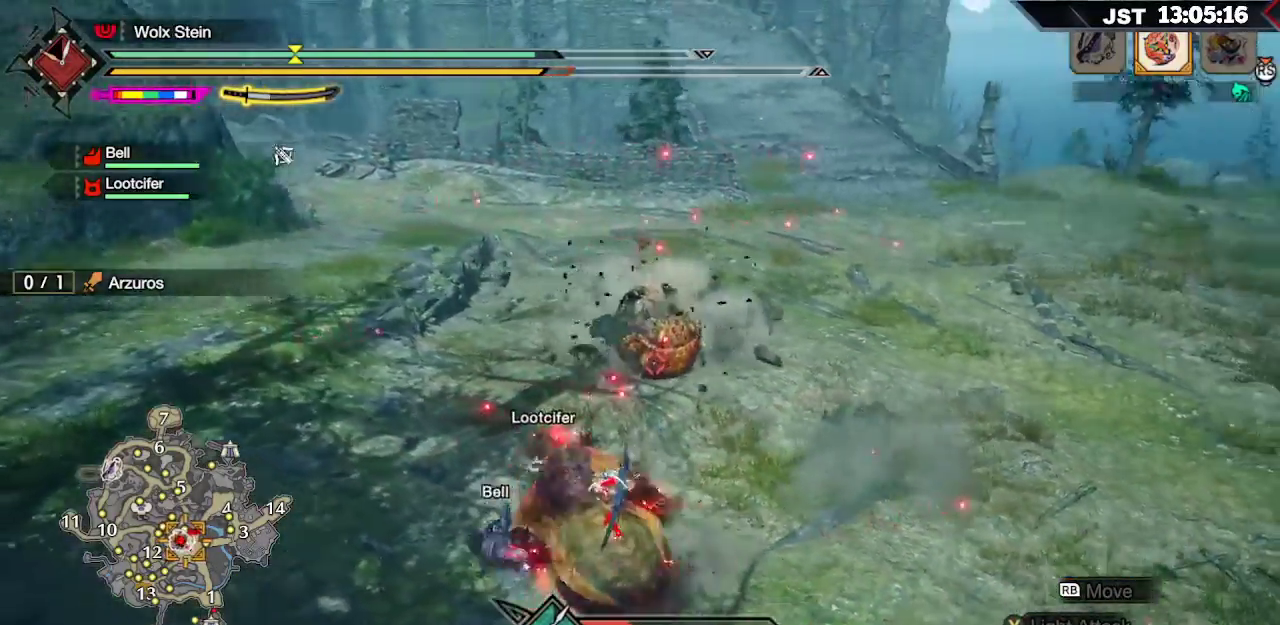
{"buttons": ["B"], "left_stick": "up", "right_stick": "center", "events": [[117, "B", "up"], [267, "B", "down"]]}
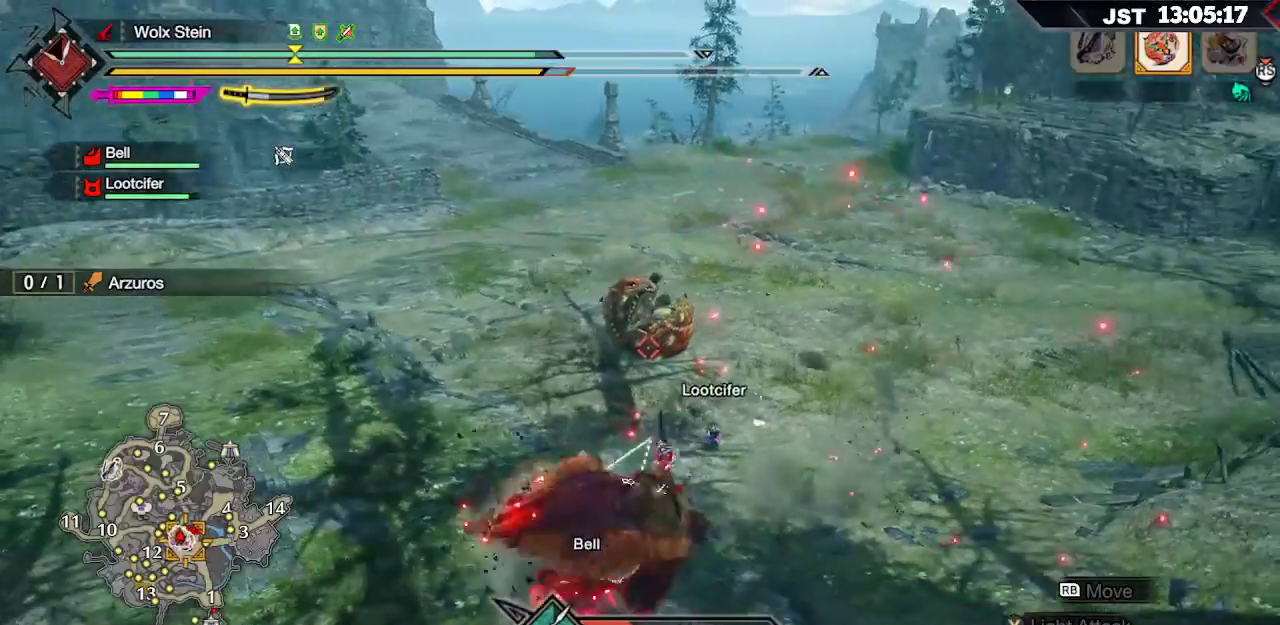
{"buttons": [], "left_stick": "up", "right_stick": "center", "events": [[133, "B", "up"]]}
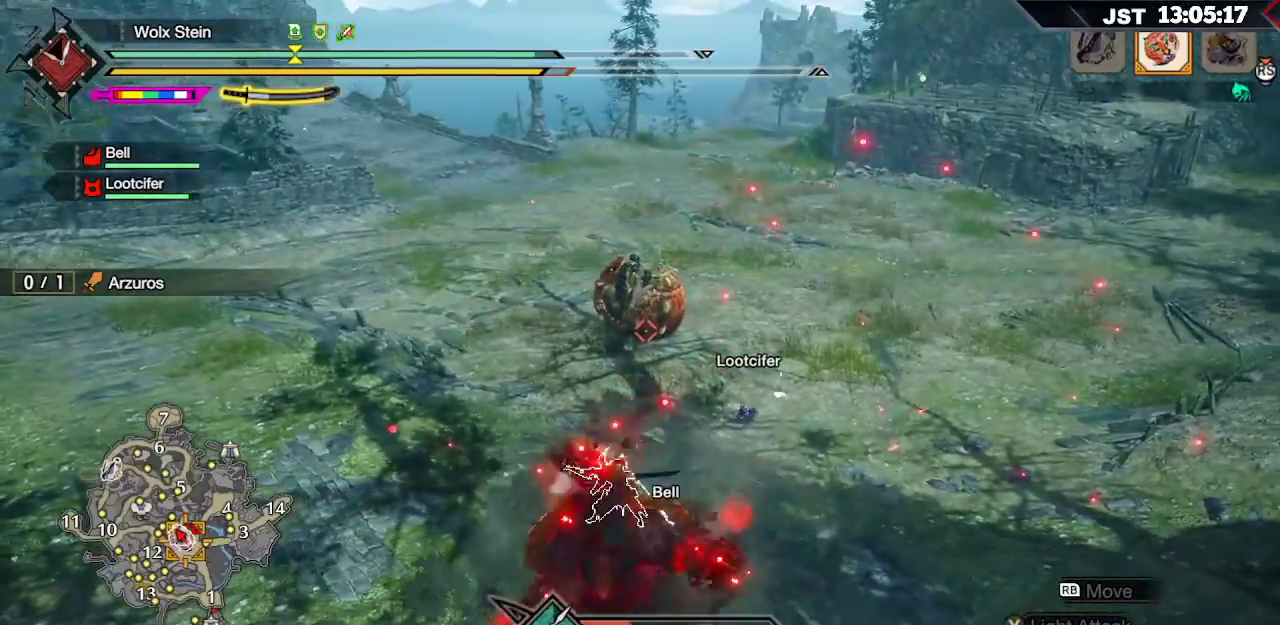
{"buttons": ["R1"], "left_stick": "up", "right_stick": "center", "events": [[83, "R1", "down"]]}
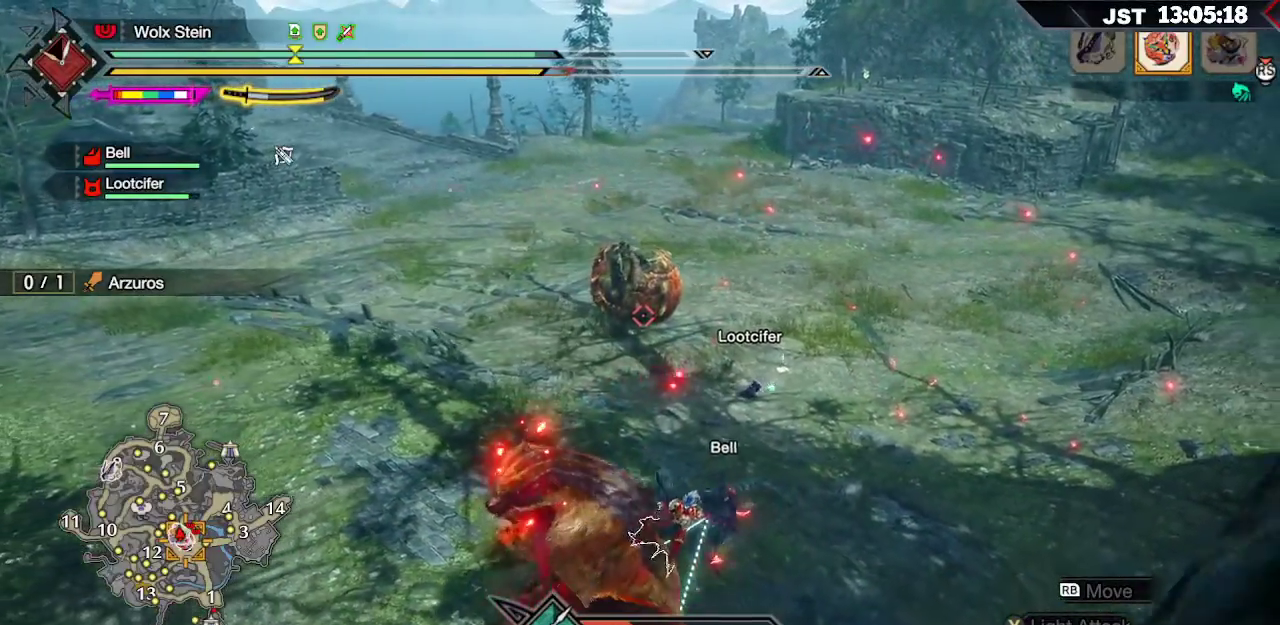
{"buttons": ["R1"], "left_stick": "up", "right_stick": "center", "events": []}
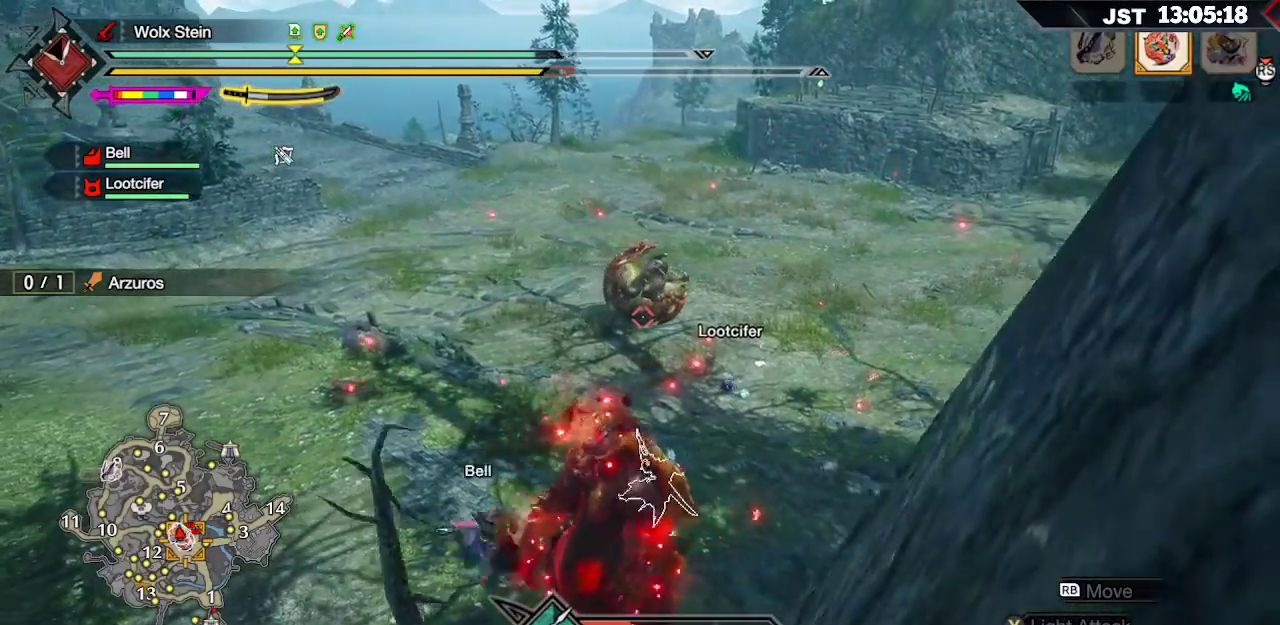
{"buttons": ["R1"], "left_stick": "up-right", "right_stick": "center", "events": [[450, "left_stick", "up-right"]]}